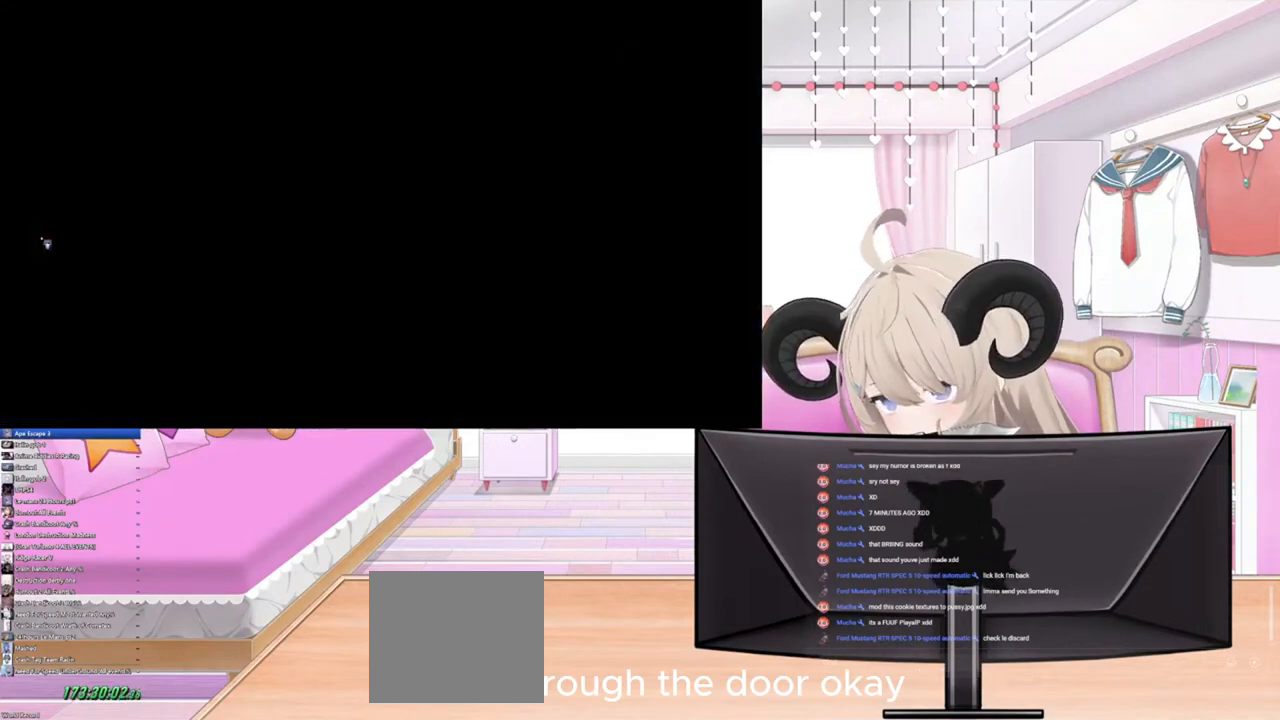
Gameplay with a controller (PlayStation layout); each line is a JSON object with the inputs held at the frame after it. "events" lists button and stick changes between this image and that frame as [ms after this image, input, new state], when the widget could be followed in between.
{"buttons": [], "left_stick": "center", "right_stick": "center", "events": []}
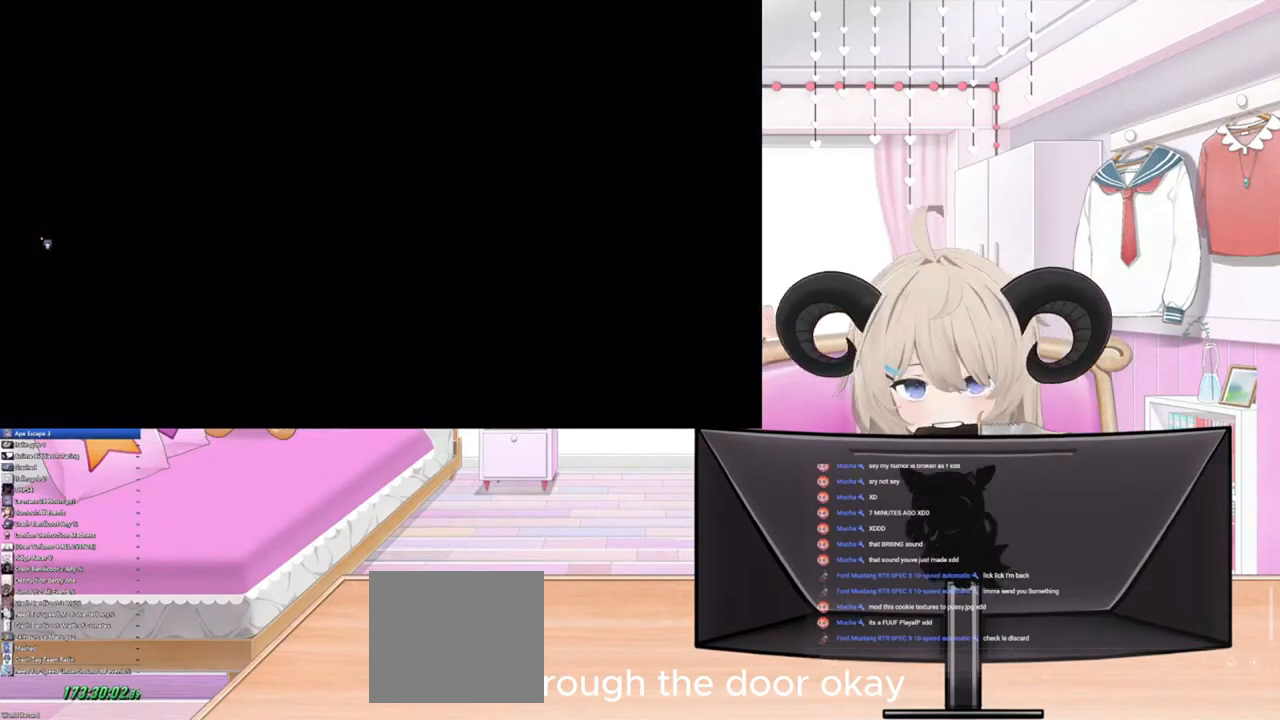
{"buttons": [], "left_stick": "center", "right_stick": "center", "events": []}
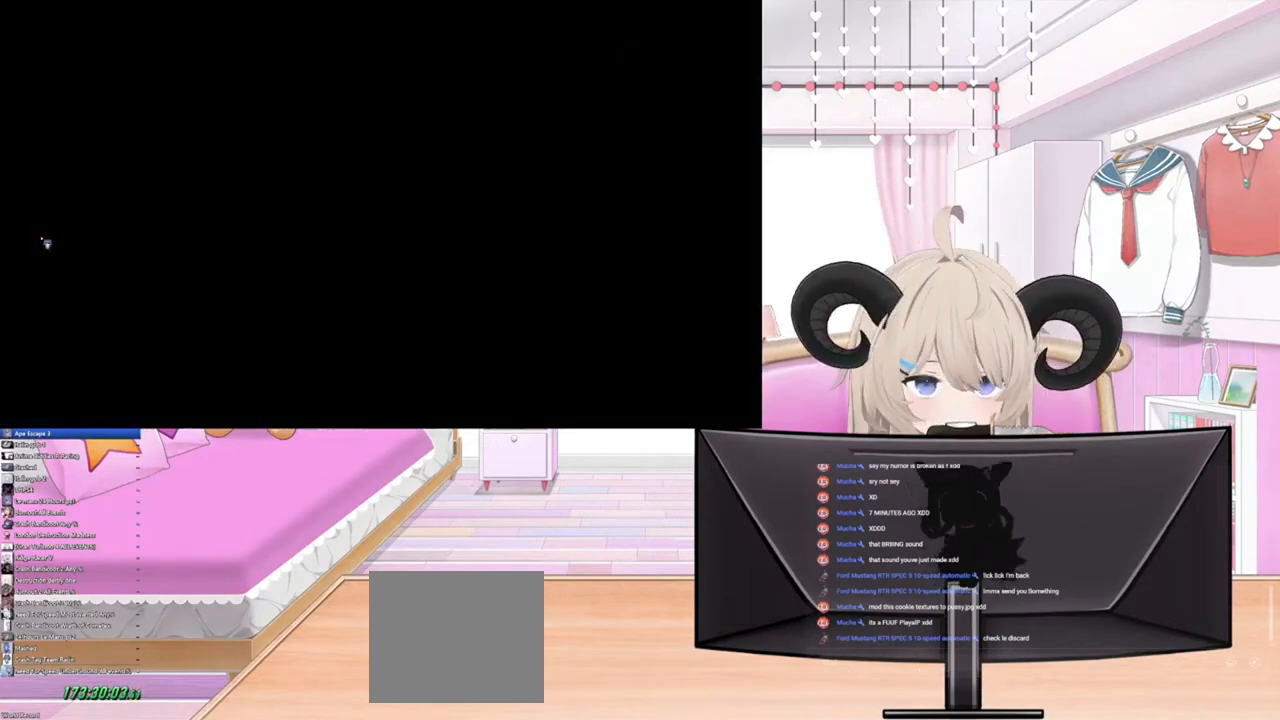
{"buttons": [], "left_stick": "up", "right_stick": "center", "events": [[67, "left_stick", "up"]]}
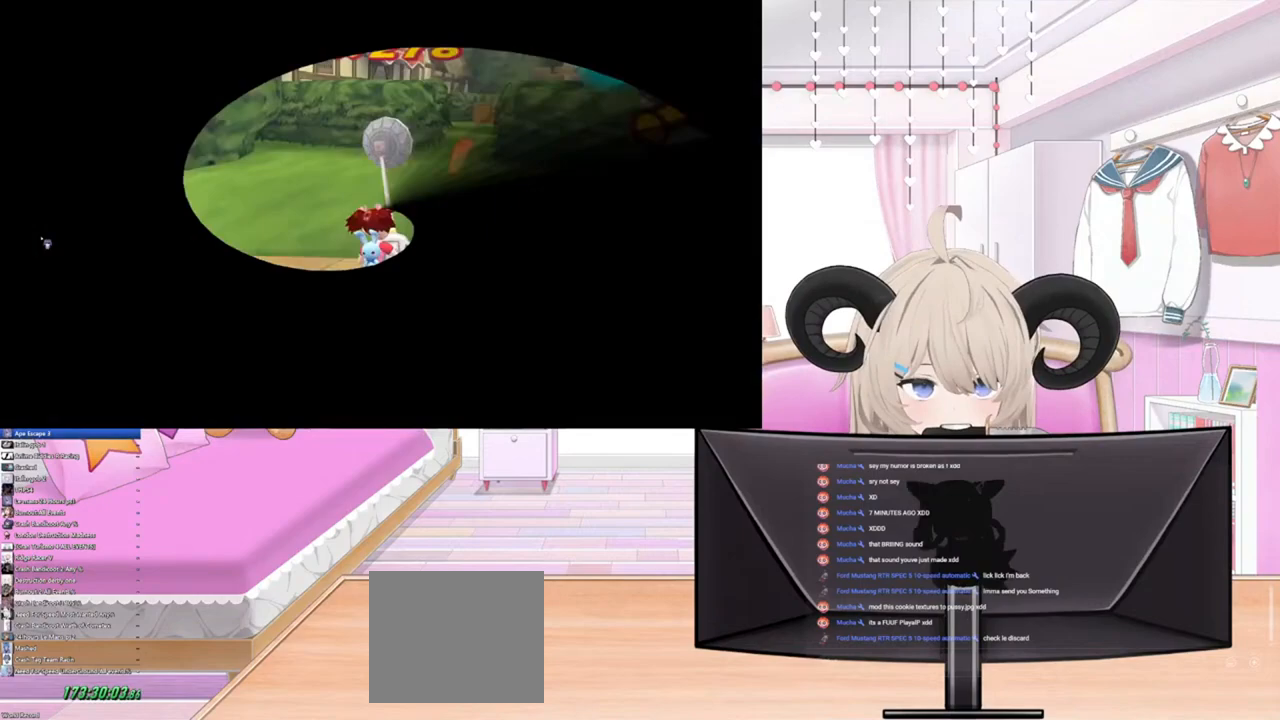
{"buttons": [], "left_stick": "up", "right_stick": "center", "events": [[167, "left_stick", "center"], [467, "left_stick", "up"]]}
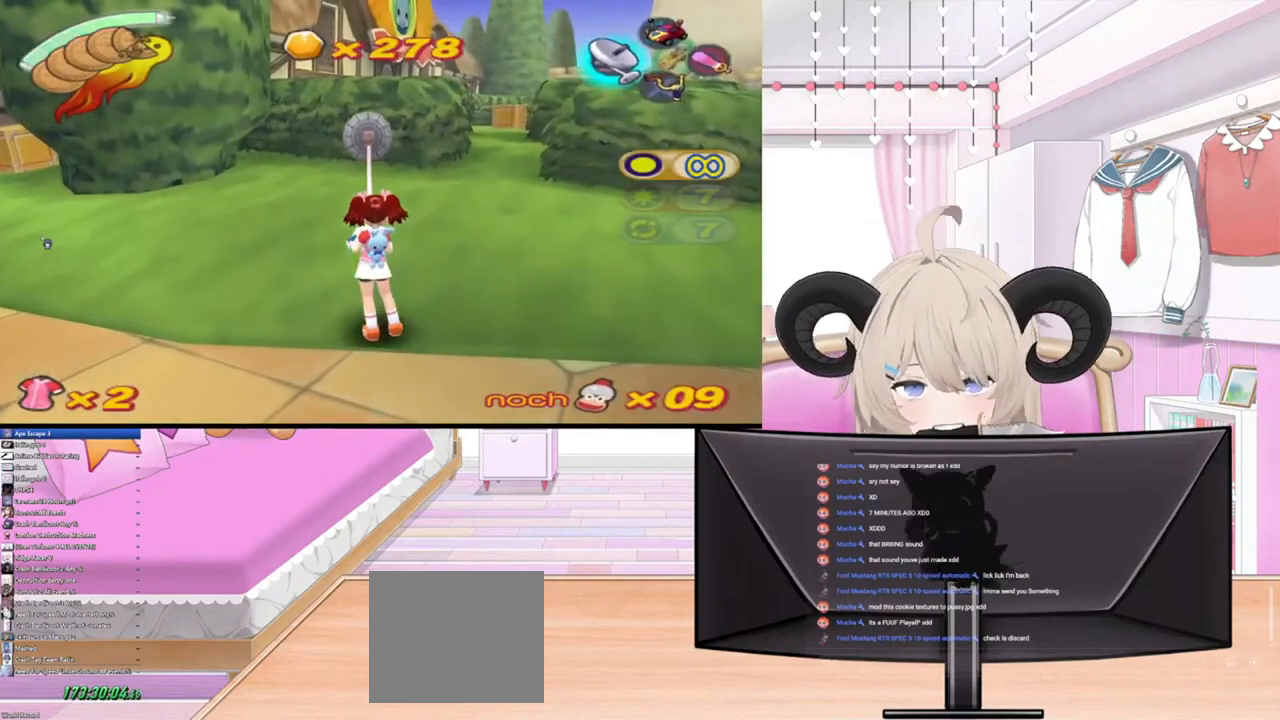
{"buttons": [], "left_stick": "center", "right_stick": "left", "events": [[100, "left_stick", "center"], [100, "right_stick", "up-right"], [333, "right_stick", "left"]]}
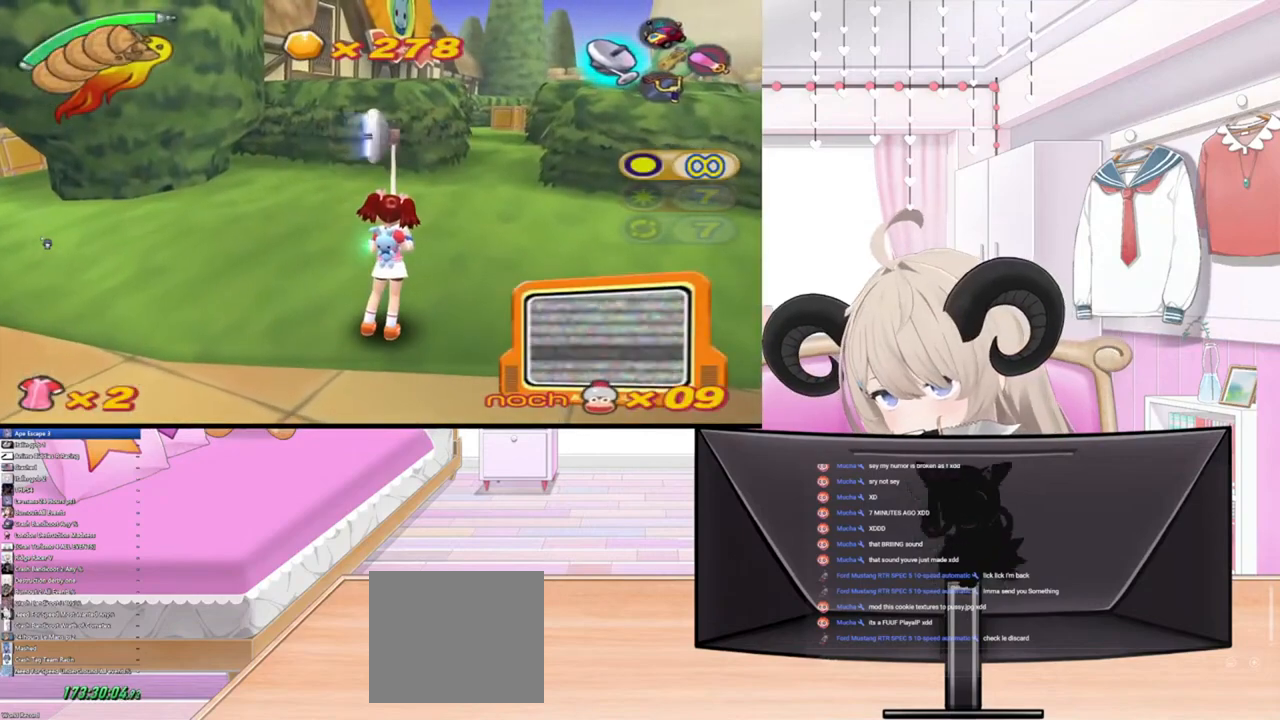
{"buttons": [], "left_stick": "left", "right_stick": "left", "events": [[433, "left_stick", "left"]]}
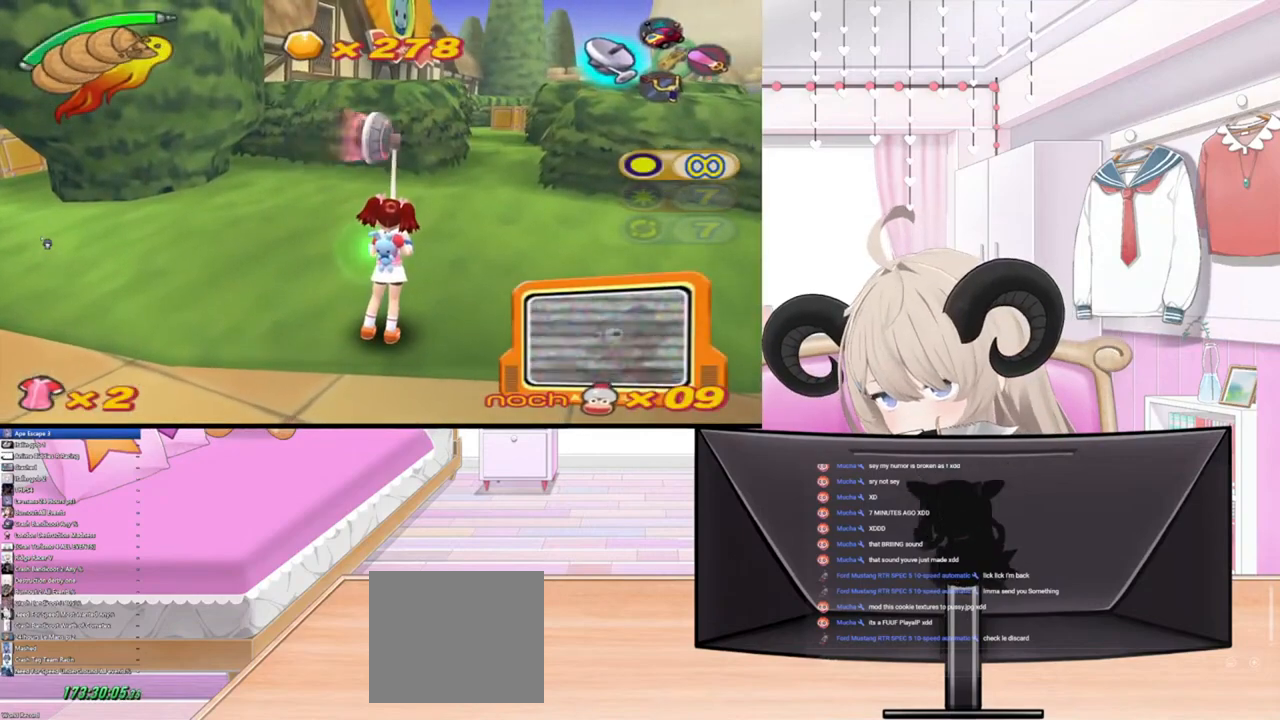
{"buttons": [], "left_stick": "left", "right_stick": "left", "events": []}
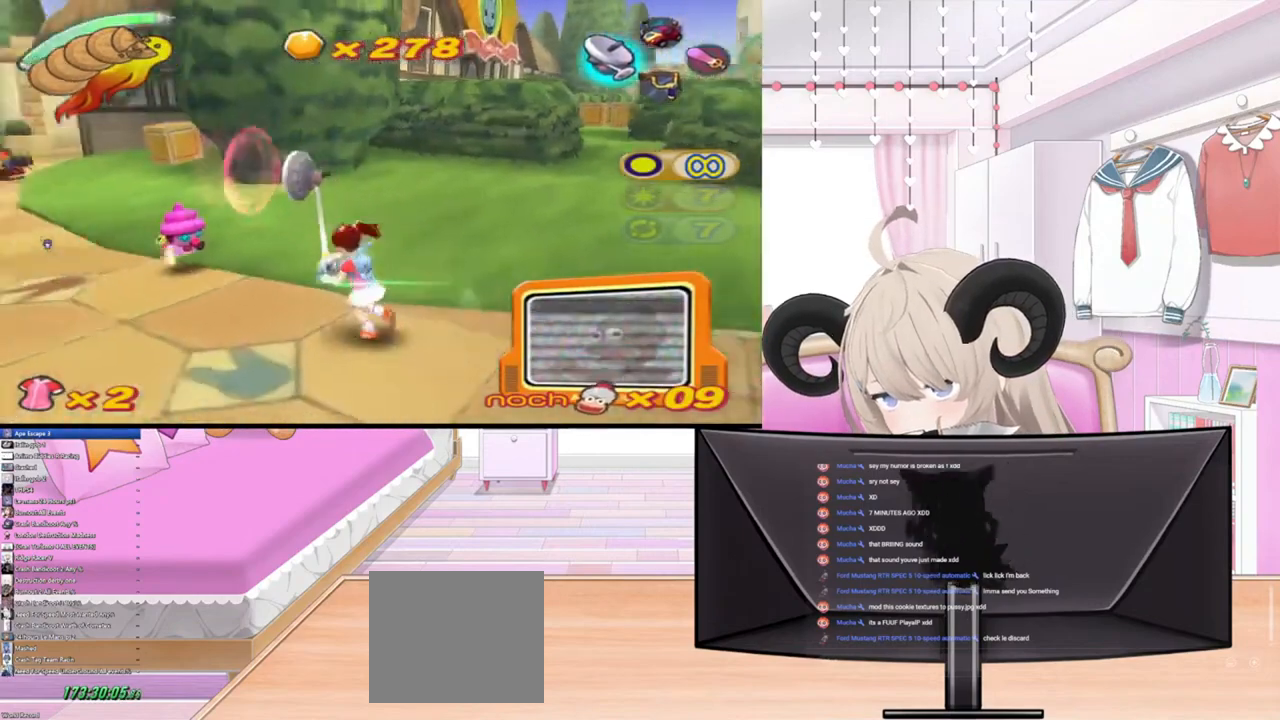
{"buttons": [], "left_stick": "left", "right_stick": "left", "events": []}
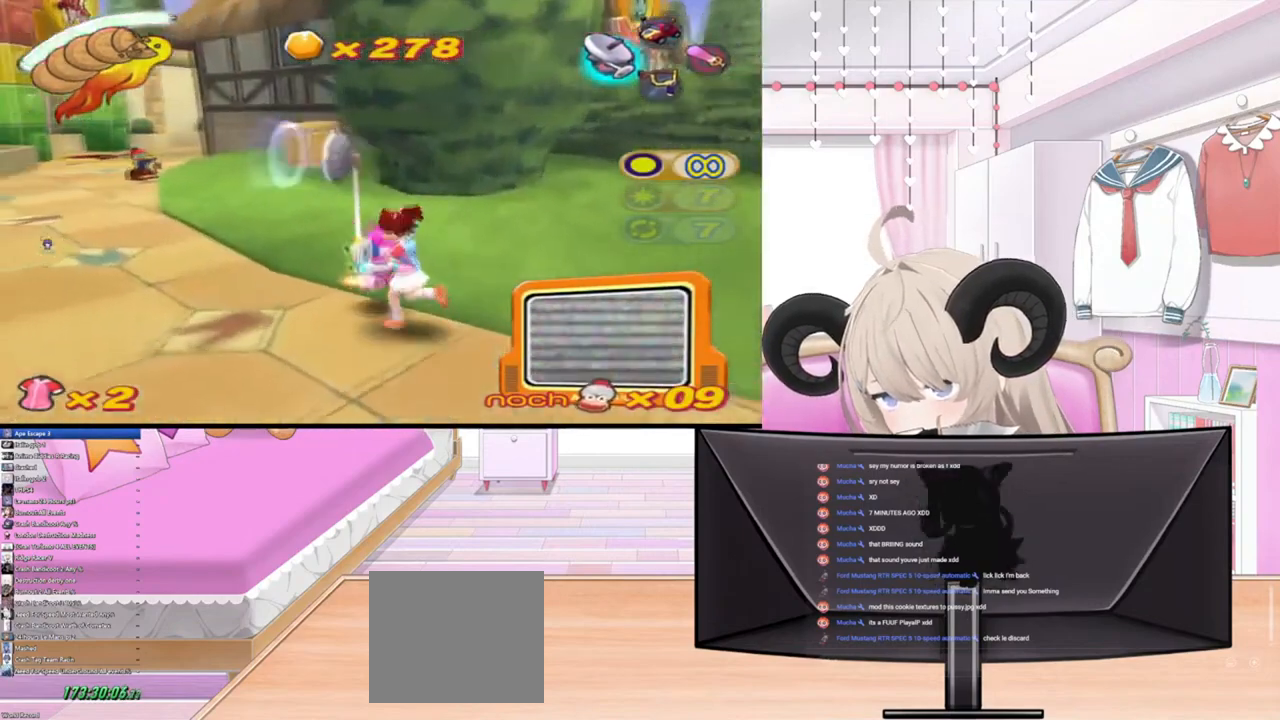
{"buttons": [], "left_stick": "up-left", "right_stick": "left", "events": [[133, "left_stick", "up-left"]]}
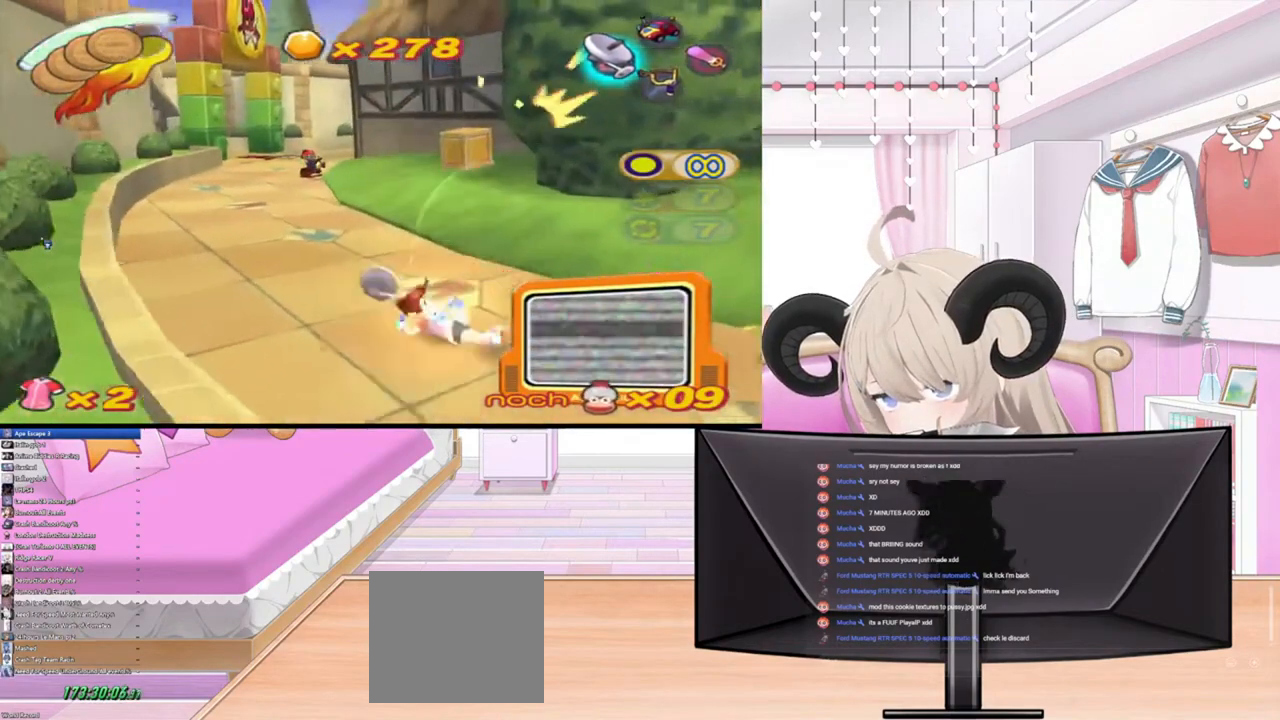
{"buttons": [], "left_stick": "up-left", "right_stick": "left", "events": []}
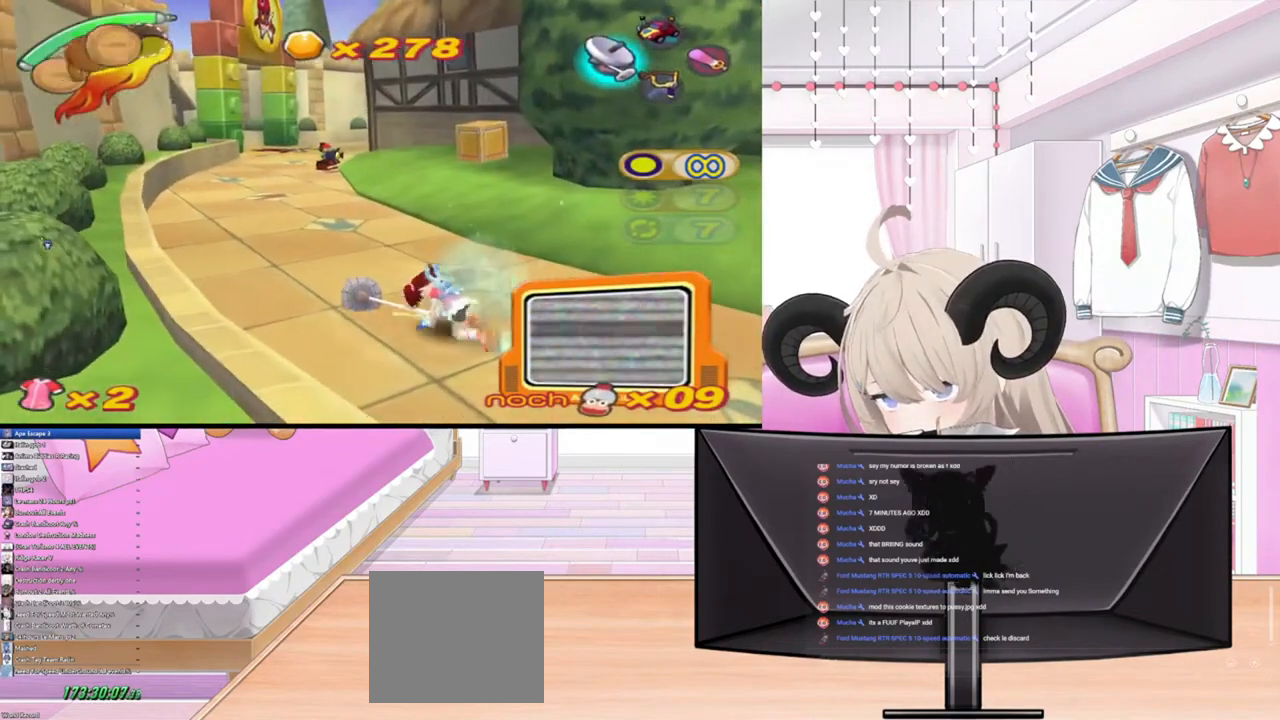
{"buttons": [], "left_stick": "up-left", "right_stick": "up-left", "events": [[167, "right_stick", "up-left"]]}
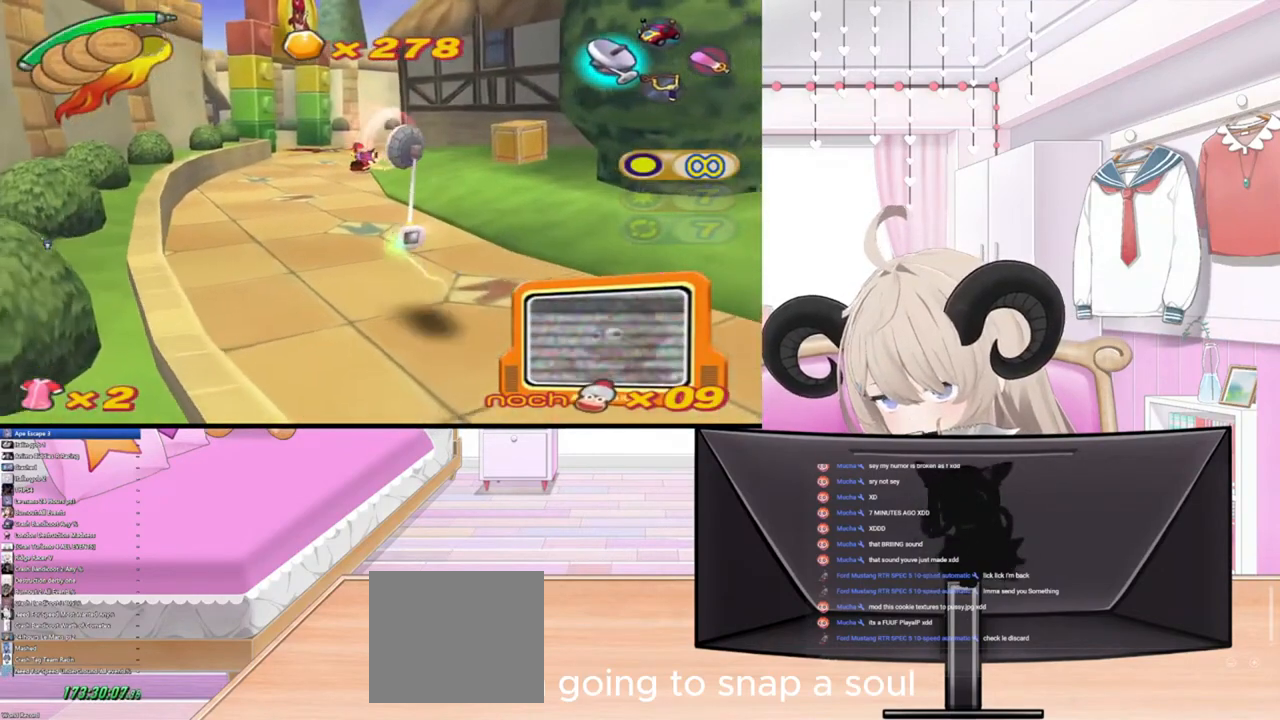
{"buttons": [], "left_stick": "up", "right_stick": "up-left", "events": [[467, "left_stick", "up"]]}
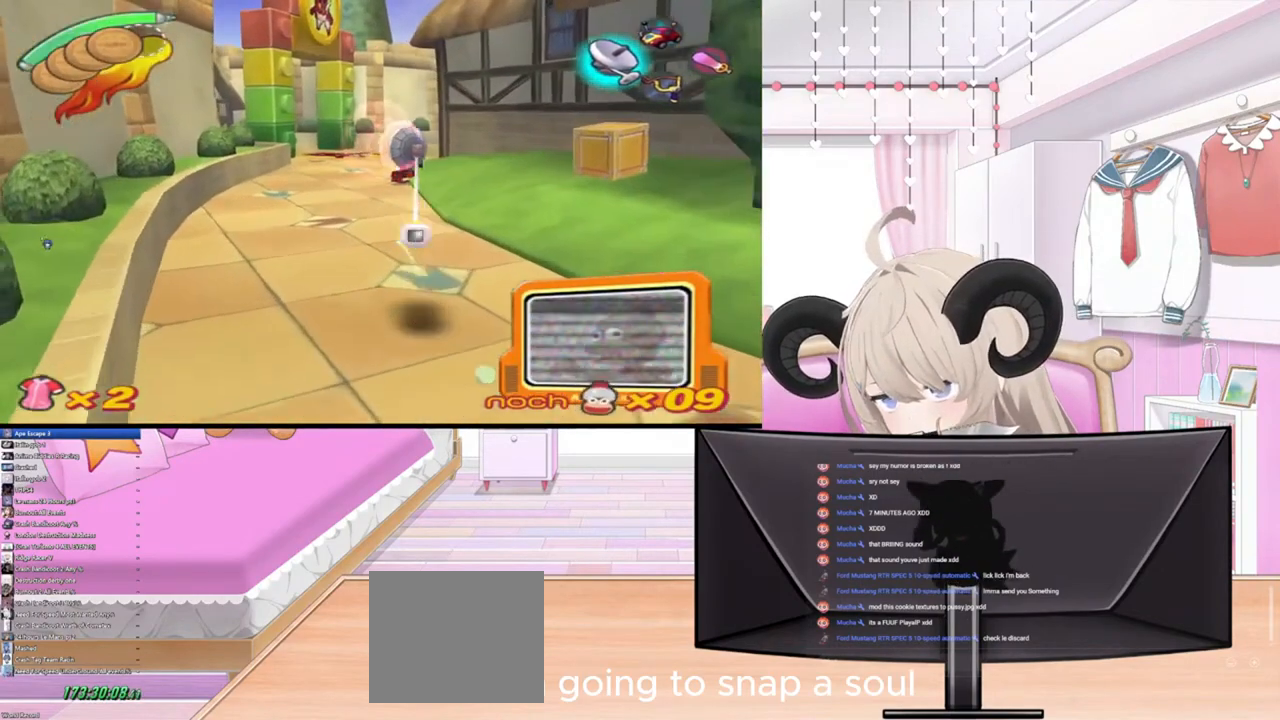
{"buttons": [], "left_stick": "up", "right_stick": "up-left", "events": []}
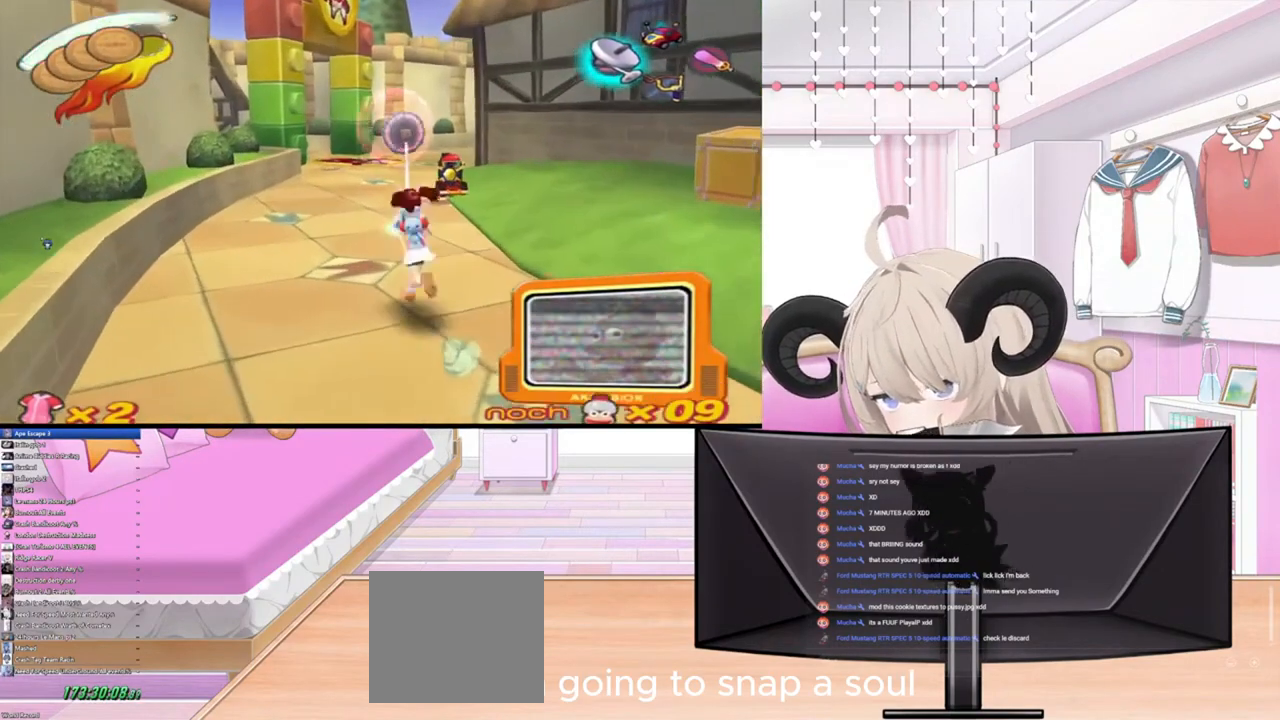
{"buttons": [], "left_stick": "up", "right_stick": "up-left", "events": []}
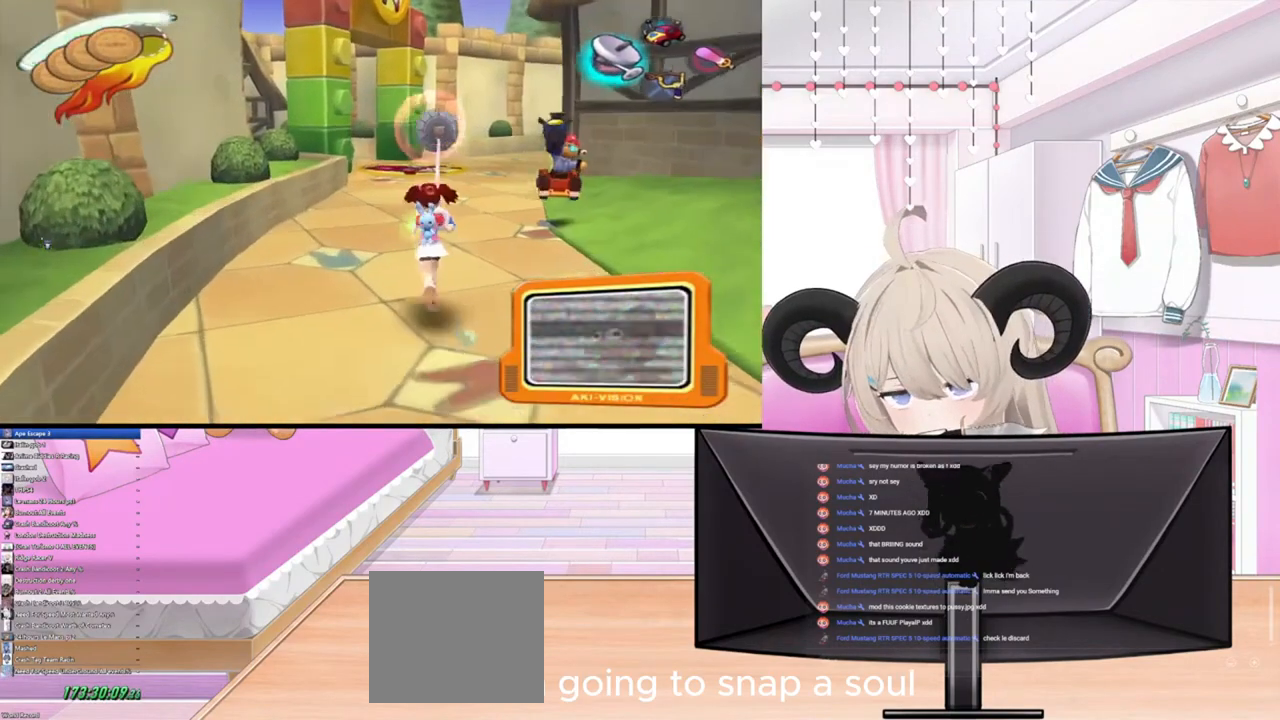
{"buttons": [], "left_stick": "up", "right_stick": "up-right", "events": [[167, "right_stick", "up"], [467, "right_stick", "up-right"]]}
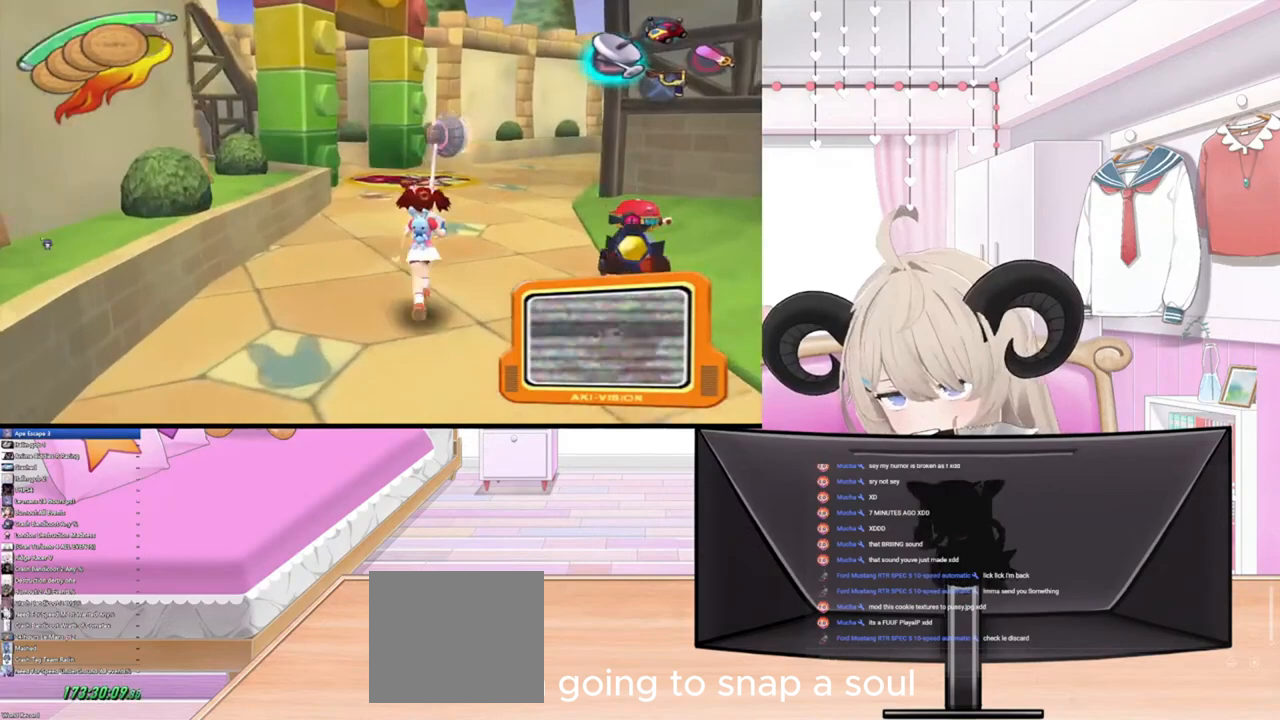
{"buttons": [], "left_stick": "up", "right_stick": "down", "events": [[200, "right_stick", "down-right"], [267, "right_stick", "down"]]}
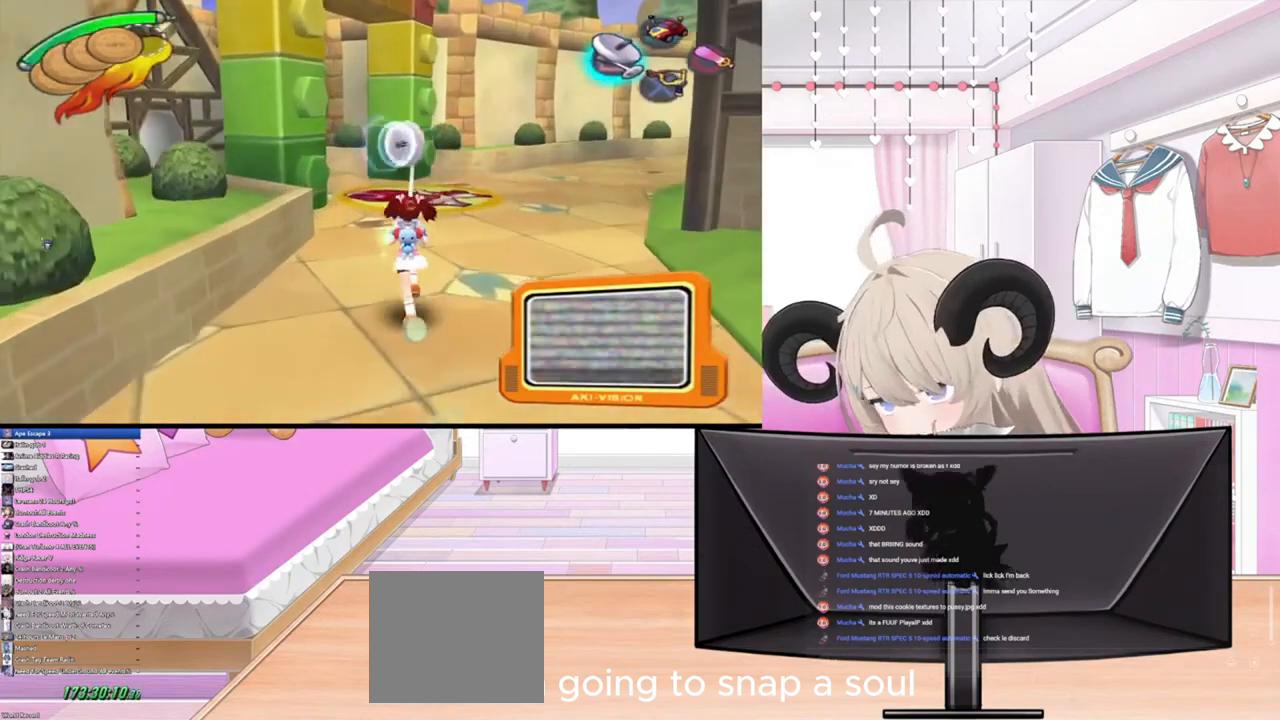
{"buttons": [], "left_stick": "up", "right_stick": "up-left", "events": [[33, "right_stick", "down-right"], [200, "right_stick", "up-right"], [333, "right_stick", "up-left"]]}
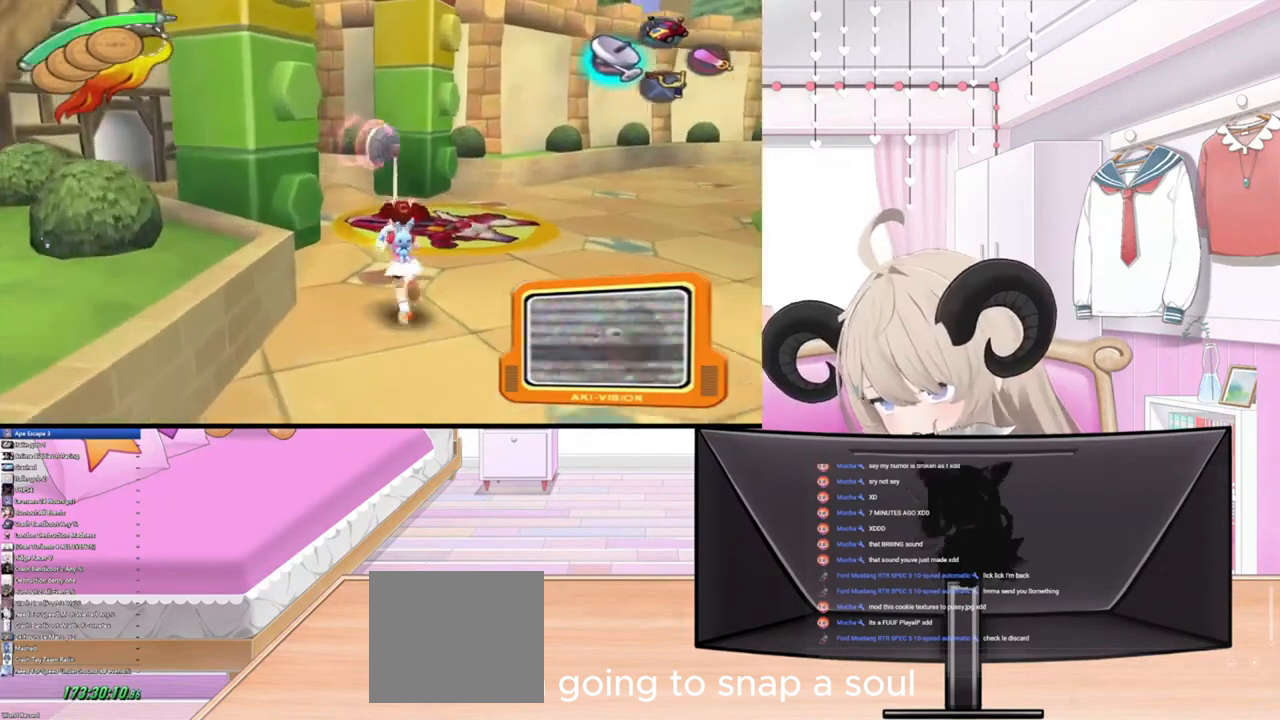
{"buttons": [], "left_stick": "up", "right_stick": "up-left", "events": []}
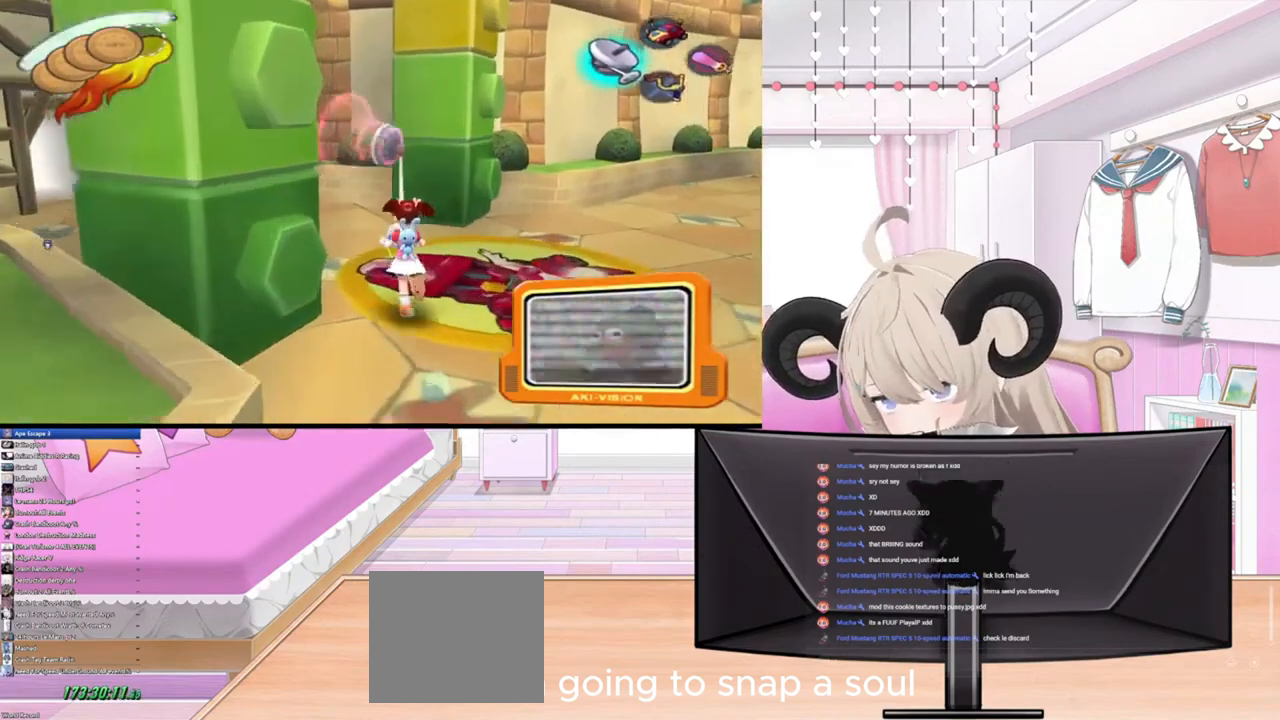
{"buttons": [], "left_stick": "up", "right_stick": "up-left", "events": []}
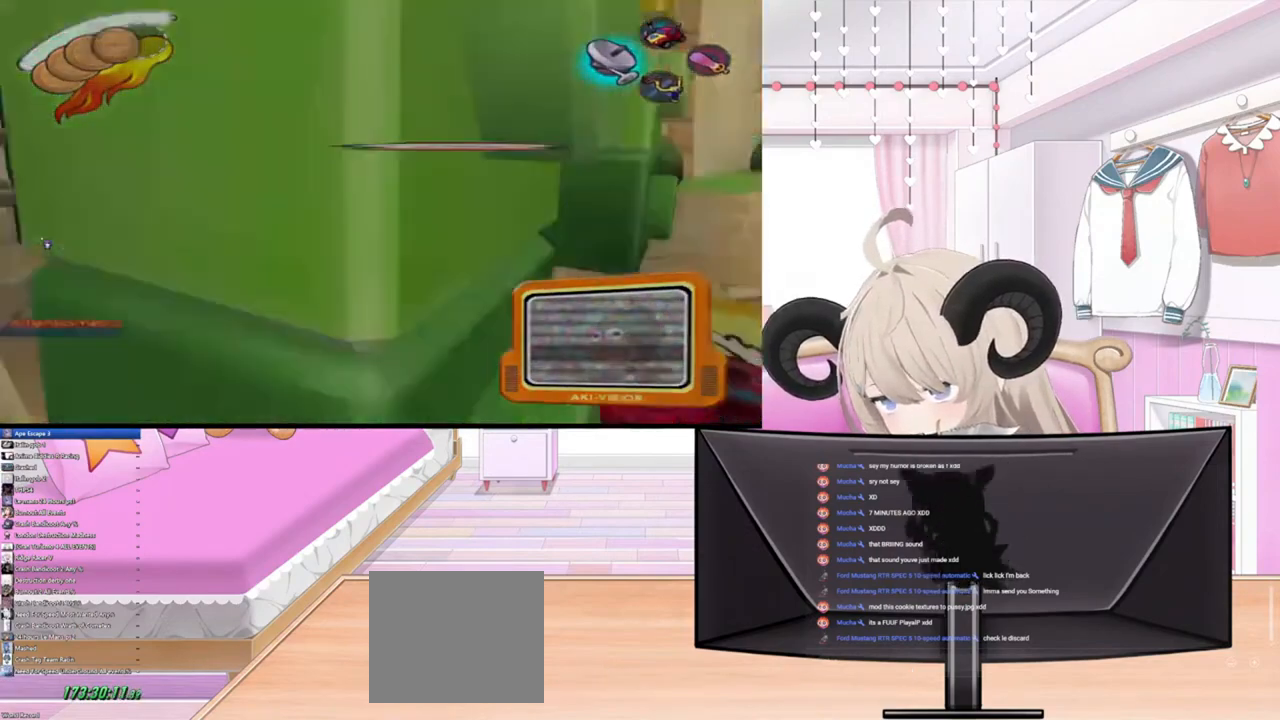
{"buttons": [], "left_stick": "center", "right_stick": "up-left", "events": [[500, "left_stick", "center"]]}
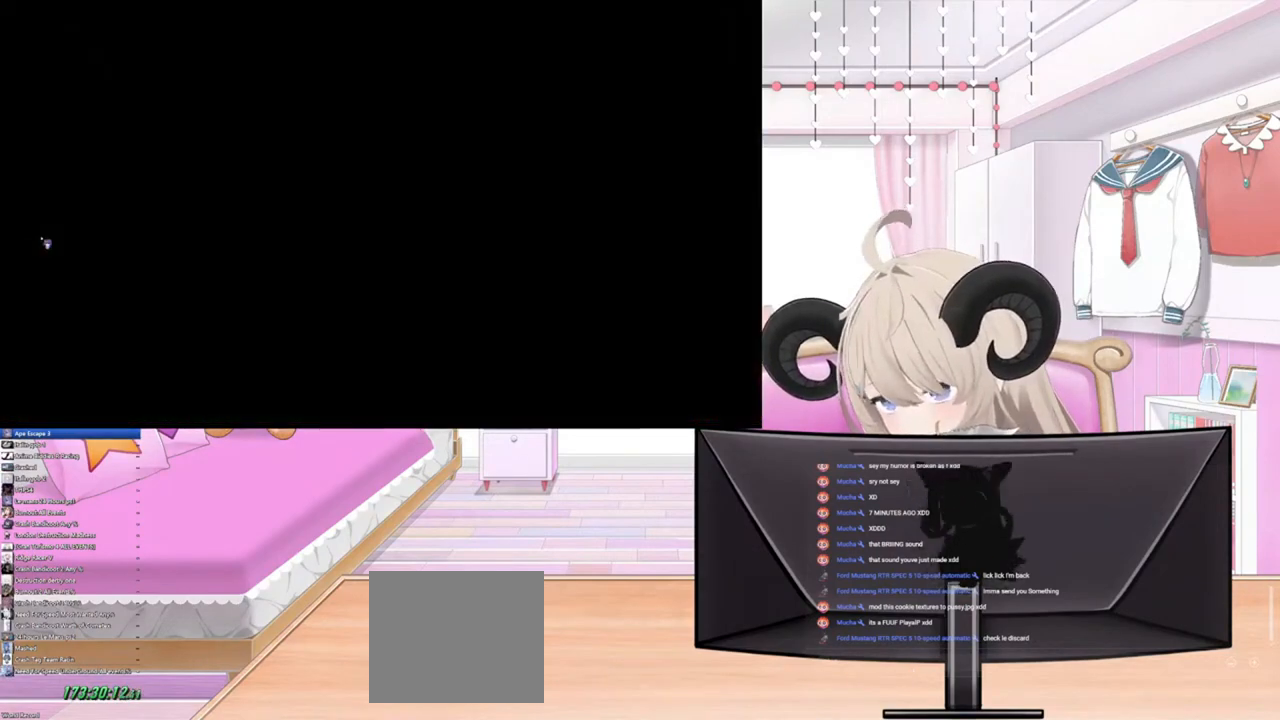
{"buttons": [], "left_stick": "center", "right_stick": "center", "events": [[67, "right_stick", "center"]]}
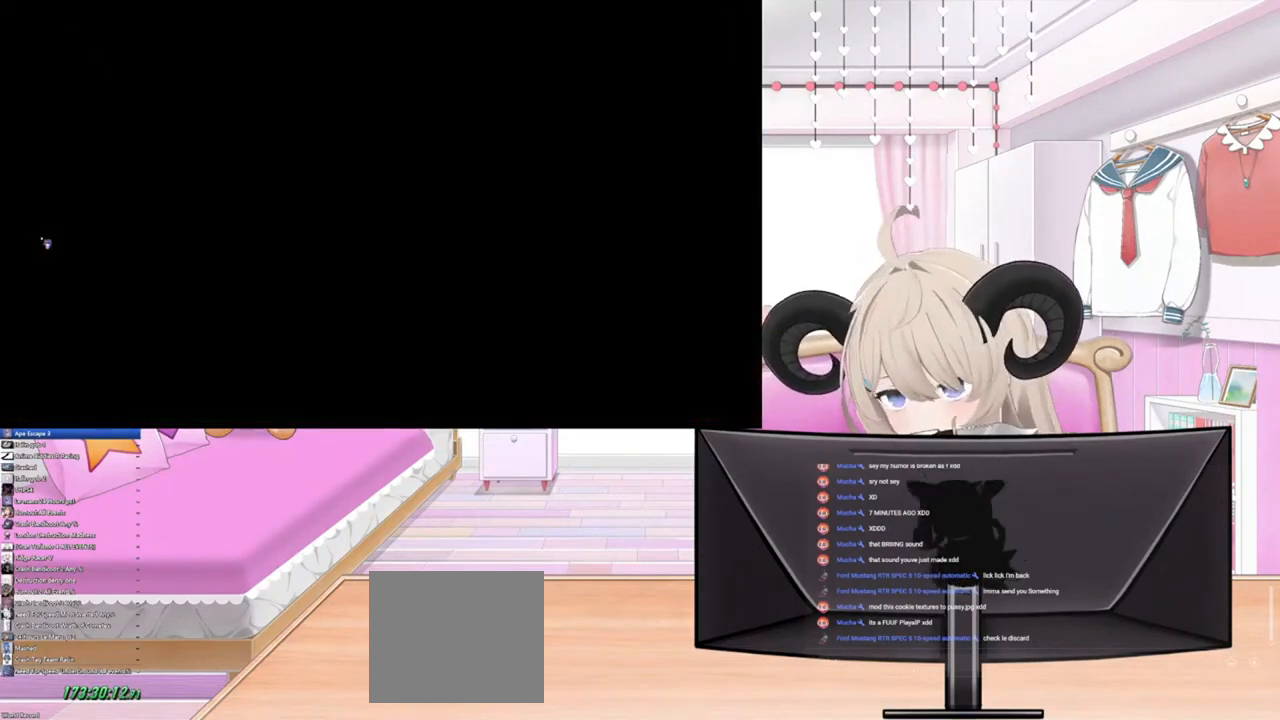
{"buttons": [], "left_stick": "center", "right_stick": "up-left", "events": [[100, "right_stick", "up-left"]]}
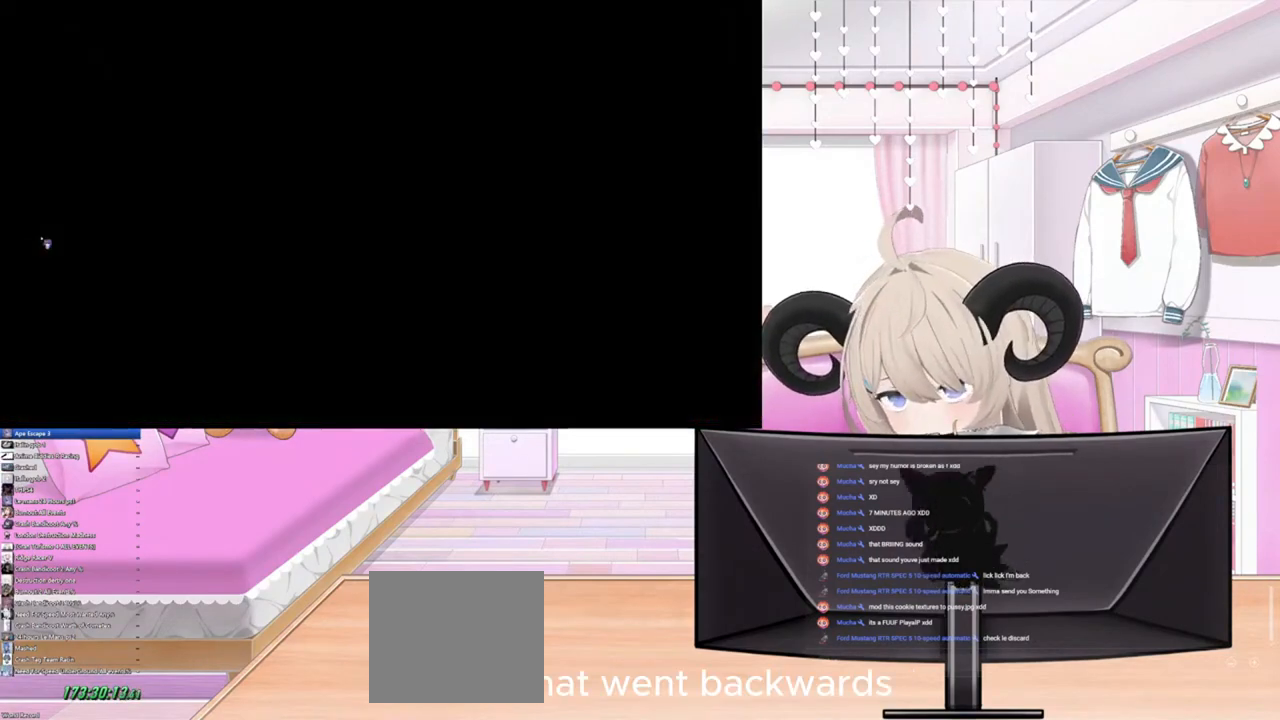
{"buttons": [], "left_stick": "center", "right_stick": "up-left", "events": []}
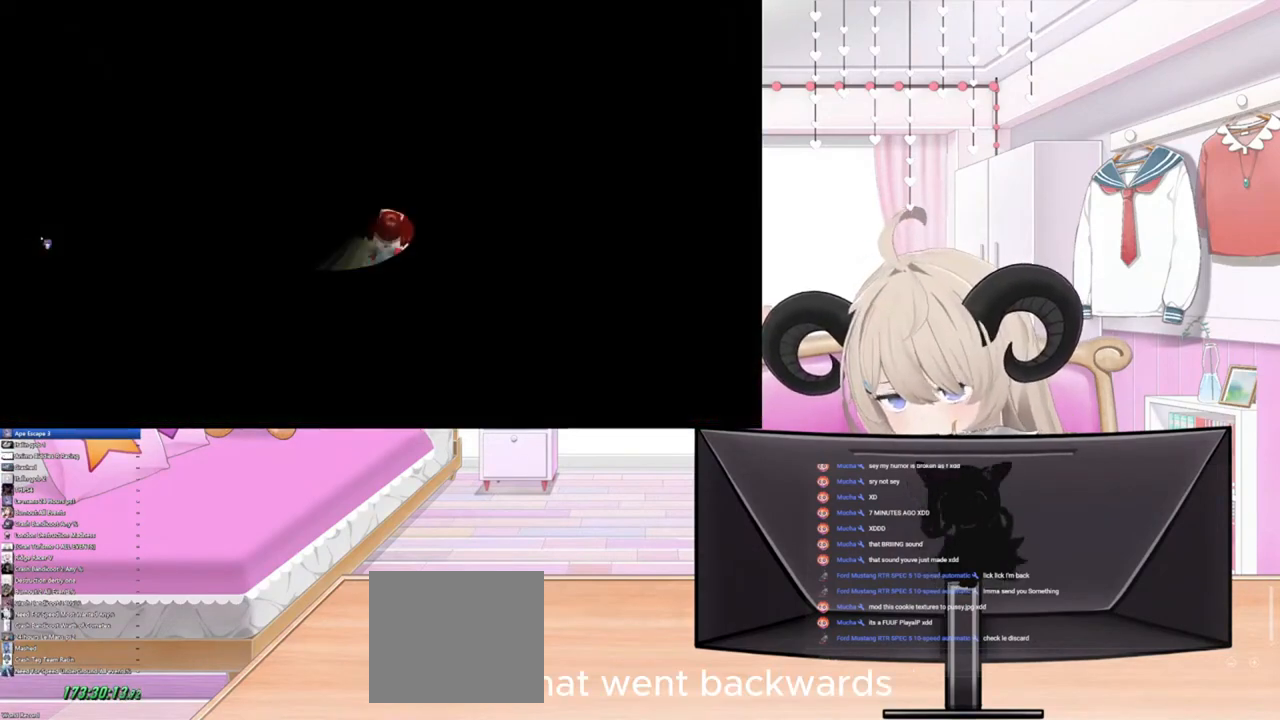
{"buttons": [], "left_stick": "center", "right_stick": "up-left", "events": []}